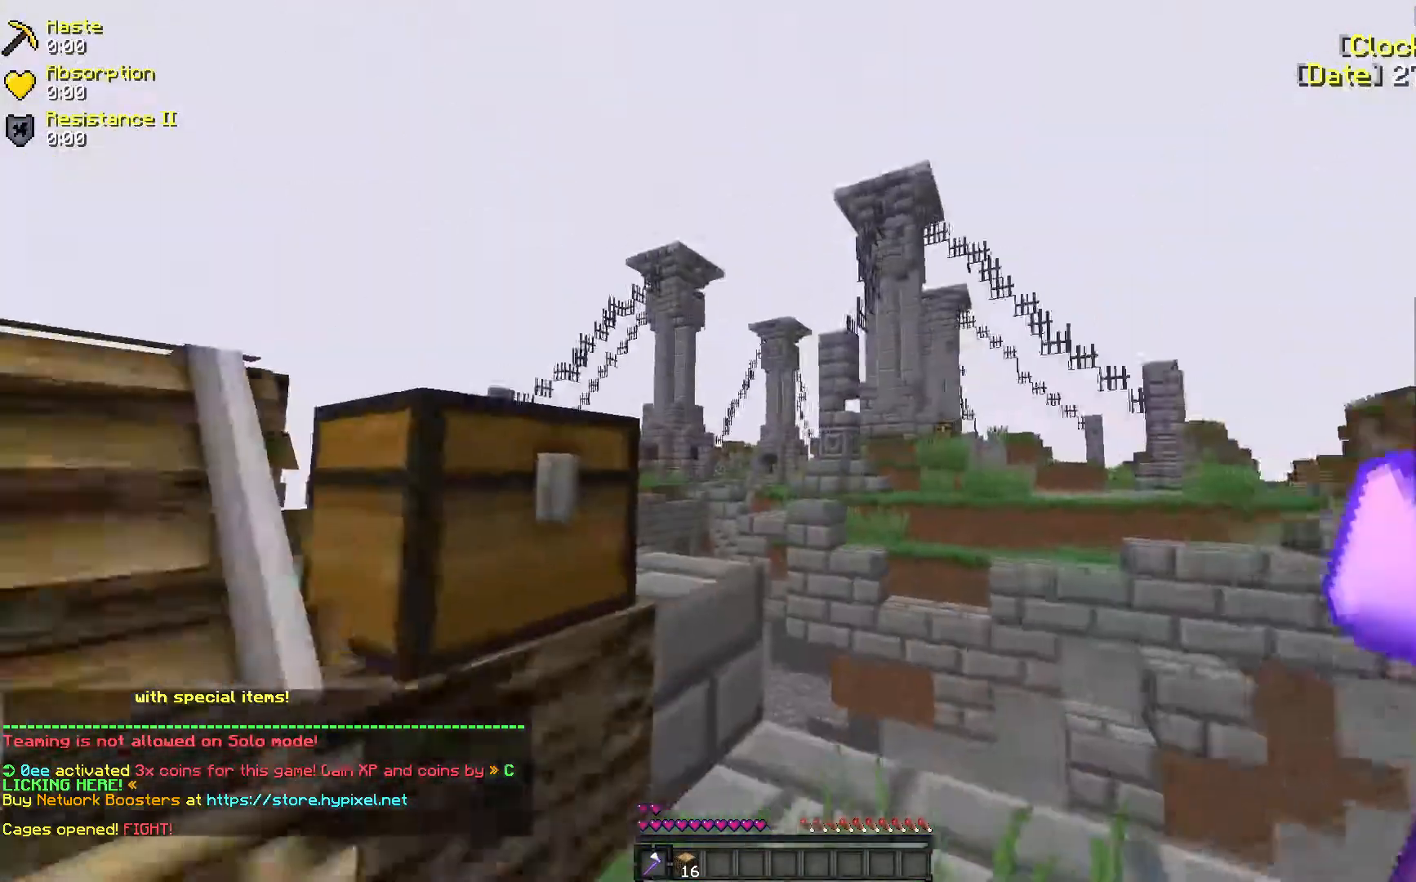
Gameplay with keyboard and mouse; each line is a JSON object with the keys and mouse buttons held at the frame after it. "events" lists presses ("down") and releases ("up") of "a", "d", "s", "w", "mouse_left" and "mouse_right" between this image and that frame as [ms after this image, input, new state], when the widget could be followed in between. "mouse_left", "mouse_right" = the "left", "right" buttons of the "mouse" list. No other keys are recorded. Fast repeated clicks can show as one long hold. Mouse movement is not recorded.
{"keys": ["w"], "mouse": ["left"], "events": [[350, "mouse_left", "down"], [400, "w", "down"]]}
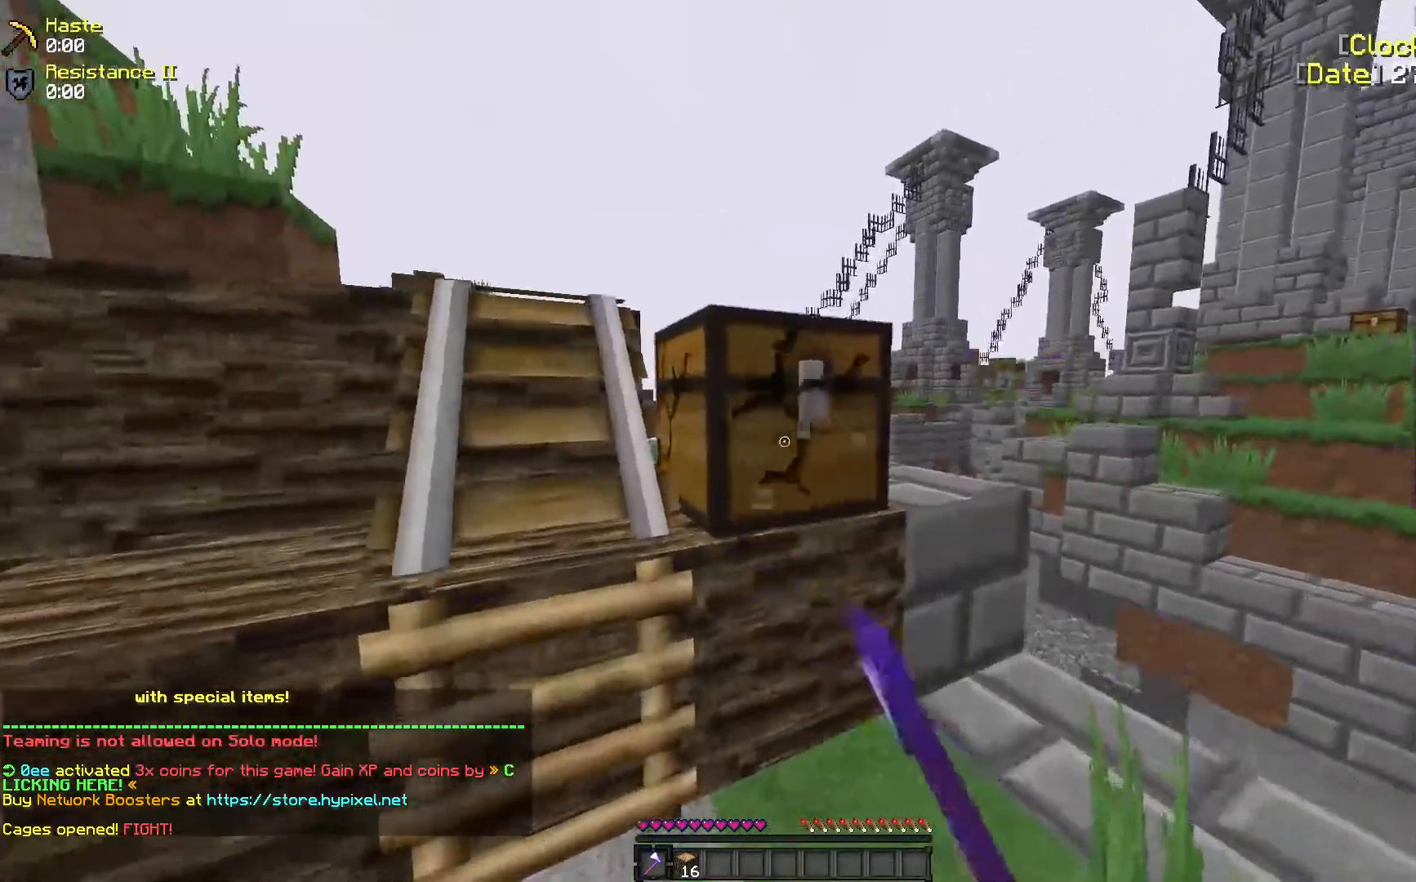
{"keys": ["a", "w"], "mouse": [], "events": [[483, "a", "down"], [483, "mouse_left", "up"]]}
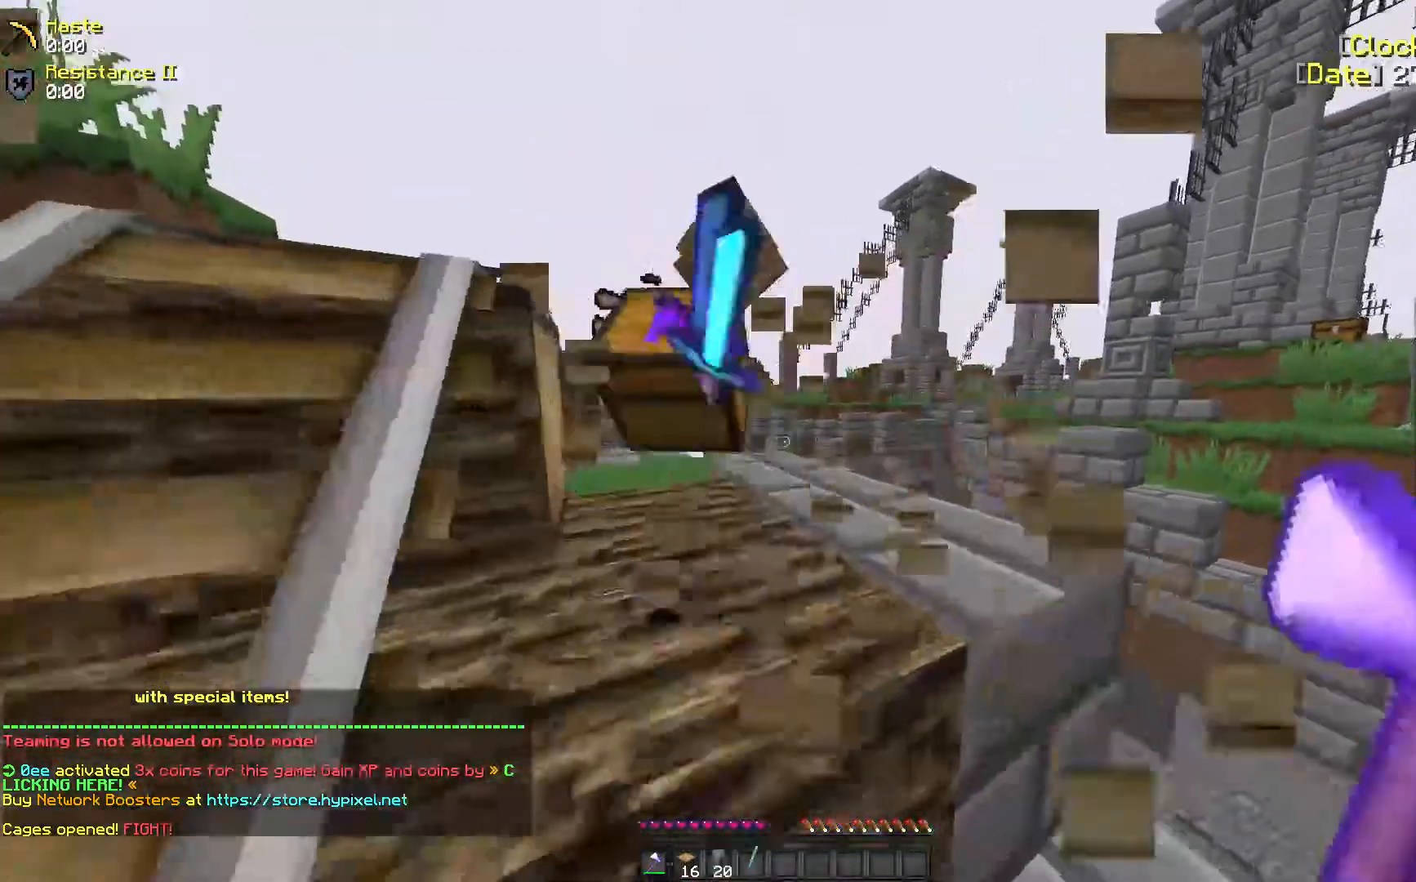
{"keys": ["a", "w"], "mouse": [], "events": [[133, "a", "up"], [317, "d", "down"], [483, "a", "down"], [483, "d", "up"]]}
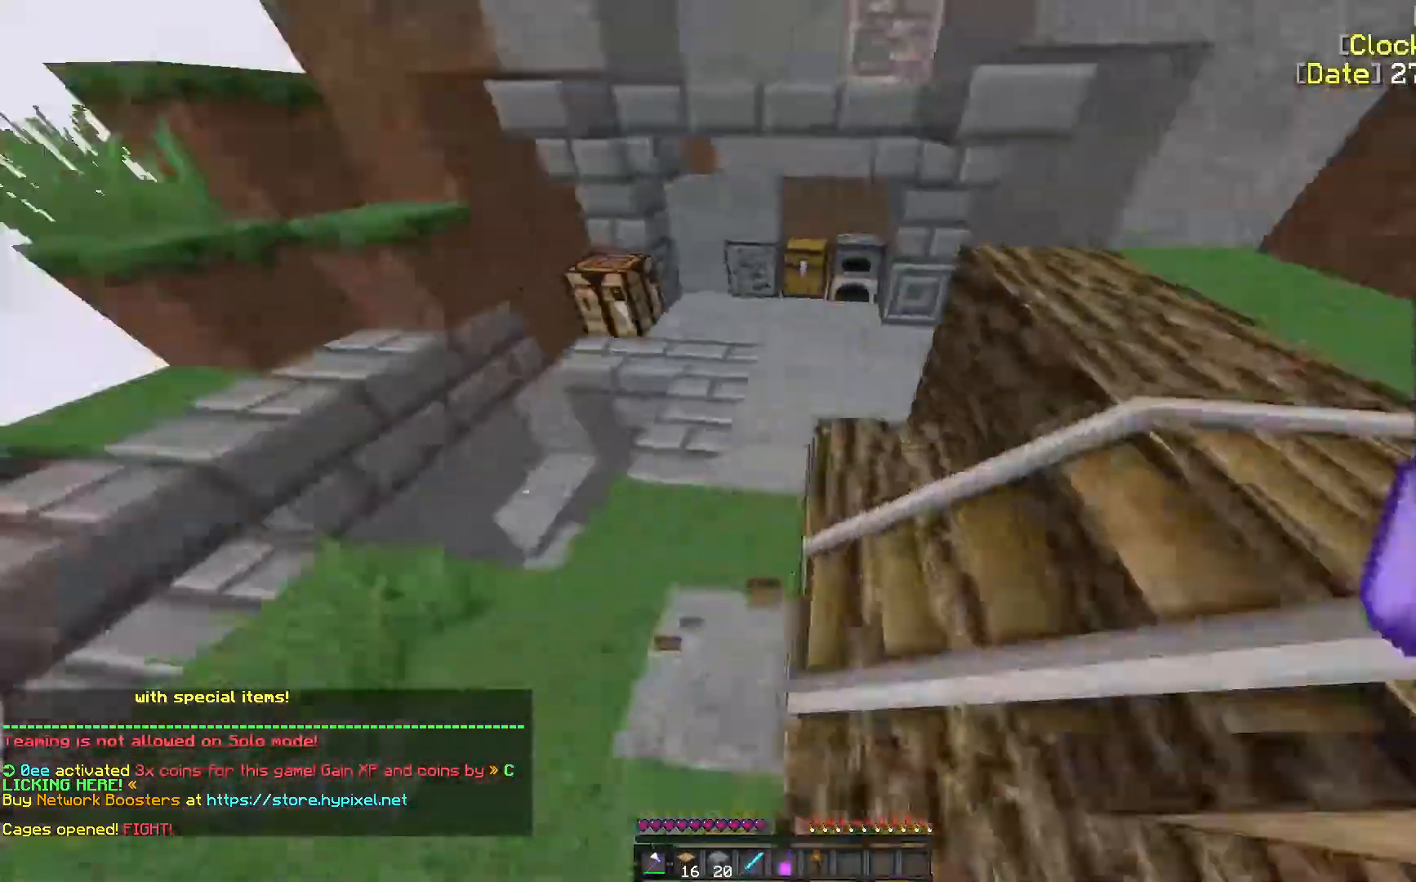
{"keys": ["w"], "mouse": [], "events": [[167, "a", "up"]]}
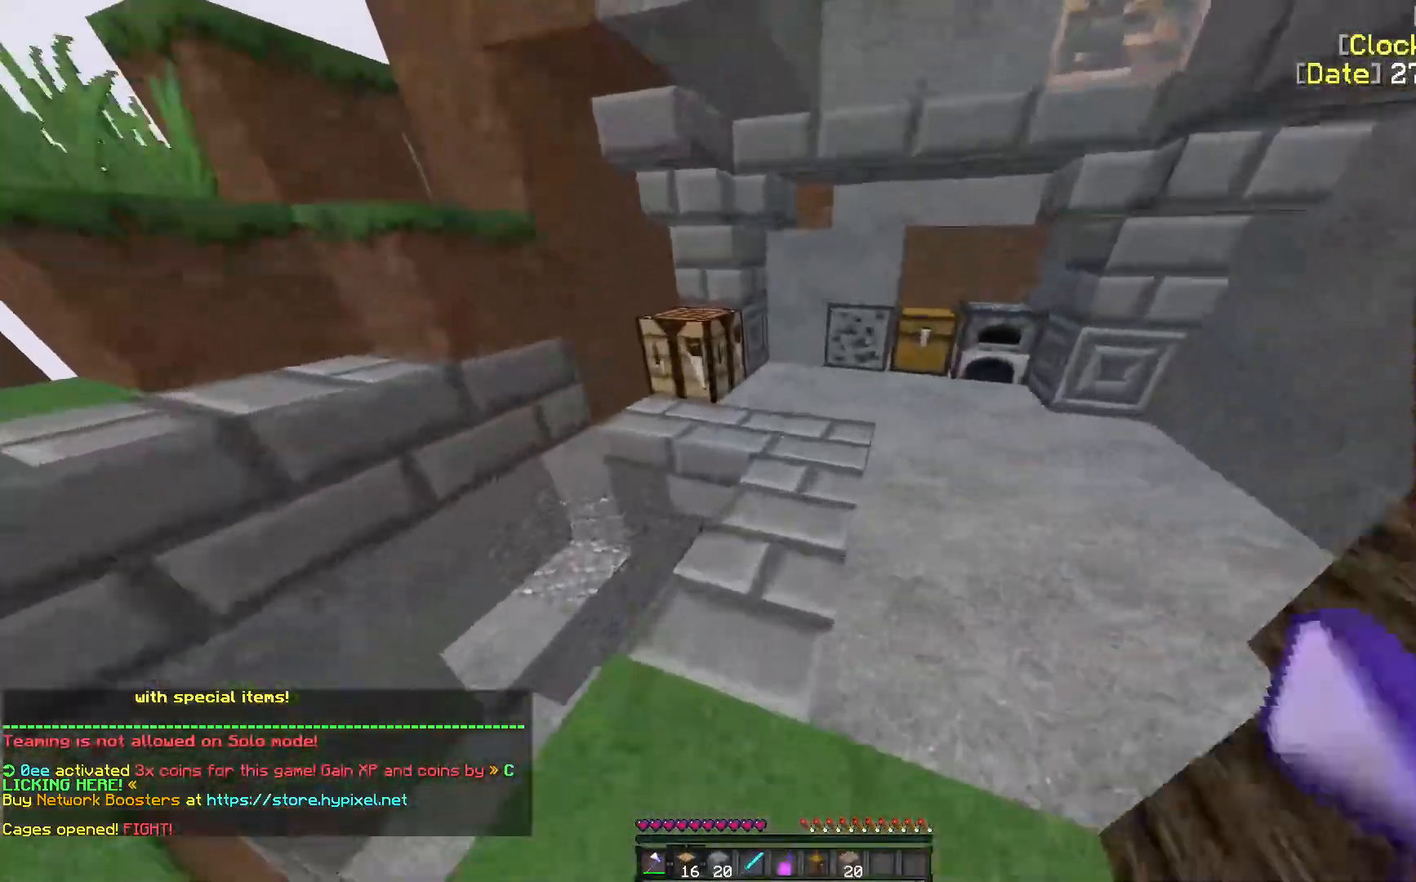
{"keys": ["w"], "mouse": [], "events": []}
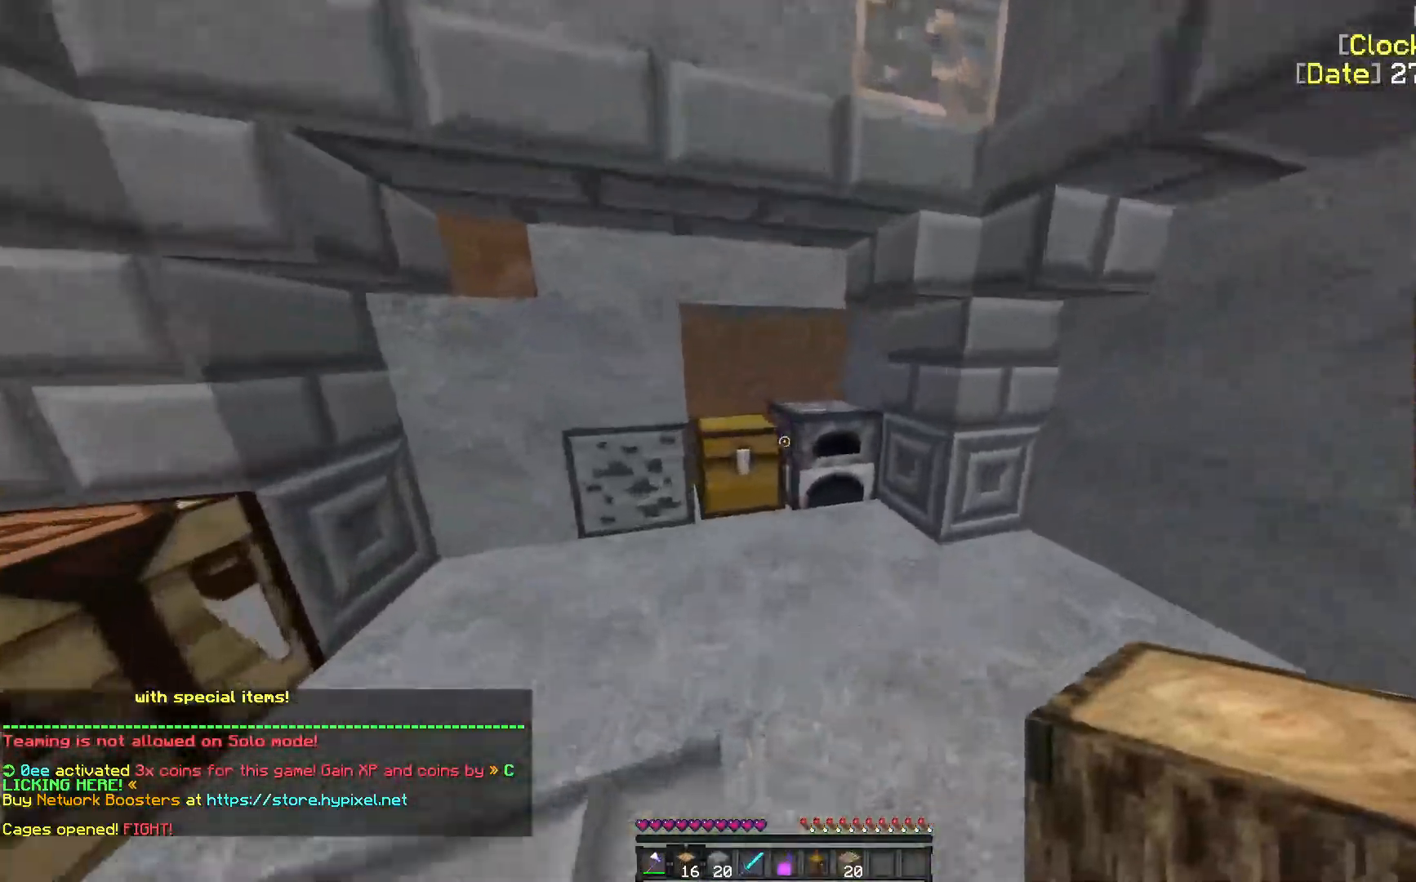
{"keys": ["w"], "mouse": ["left"], "events": [[250, "mouse_left", "down"]]}
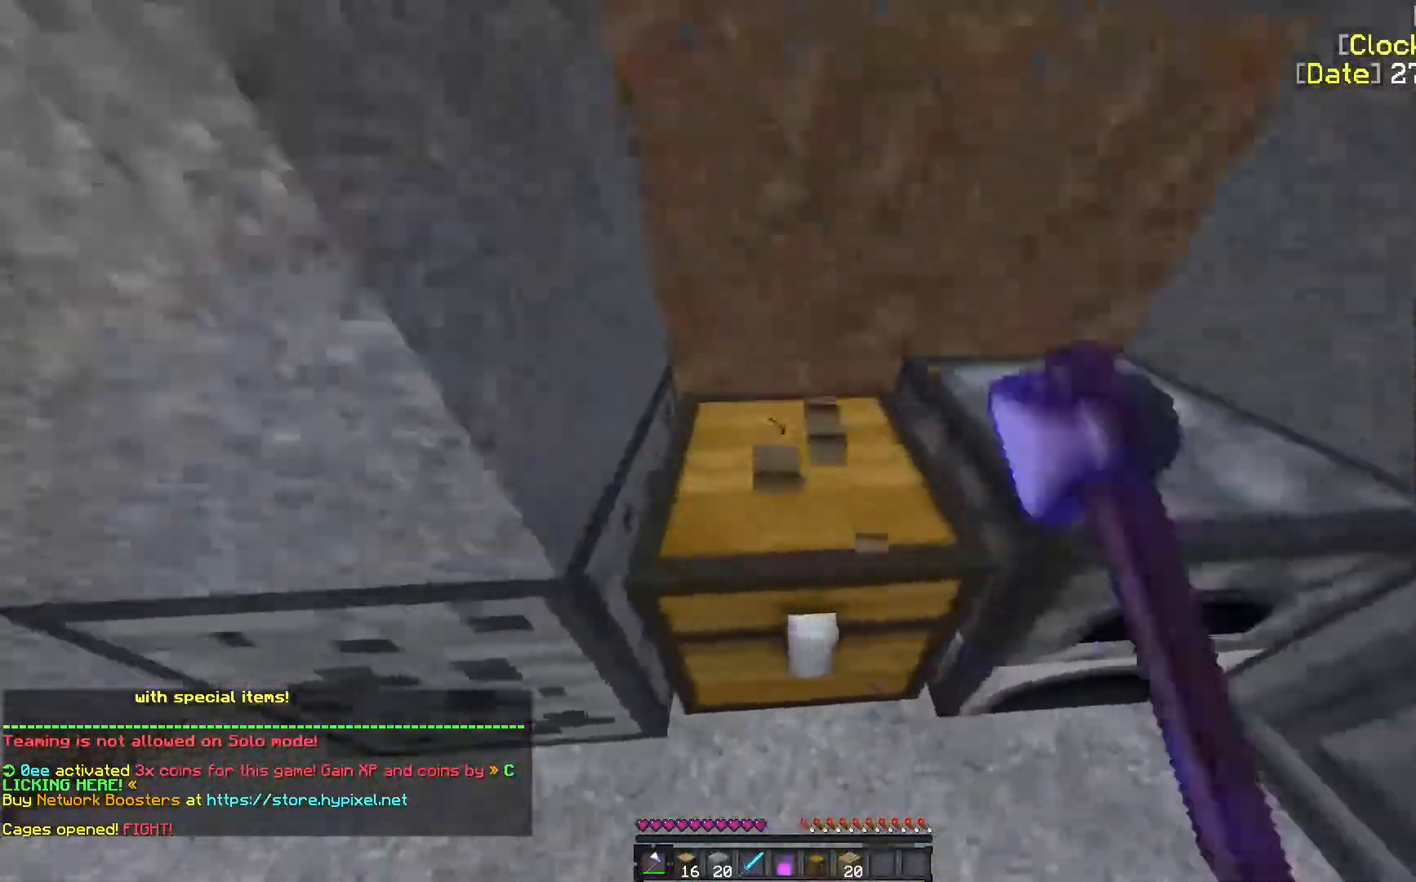
{"keys": ["w"], "mouse": ["left"], "events": []}
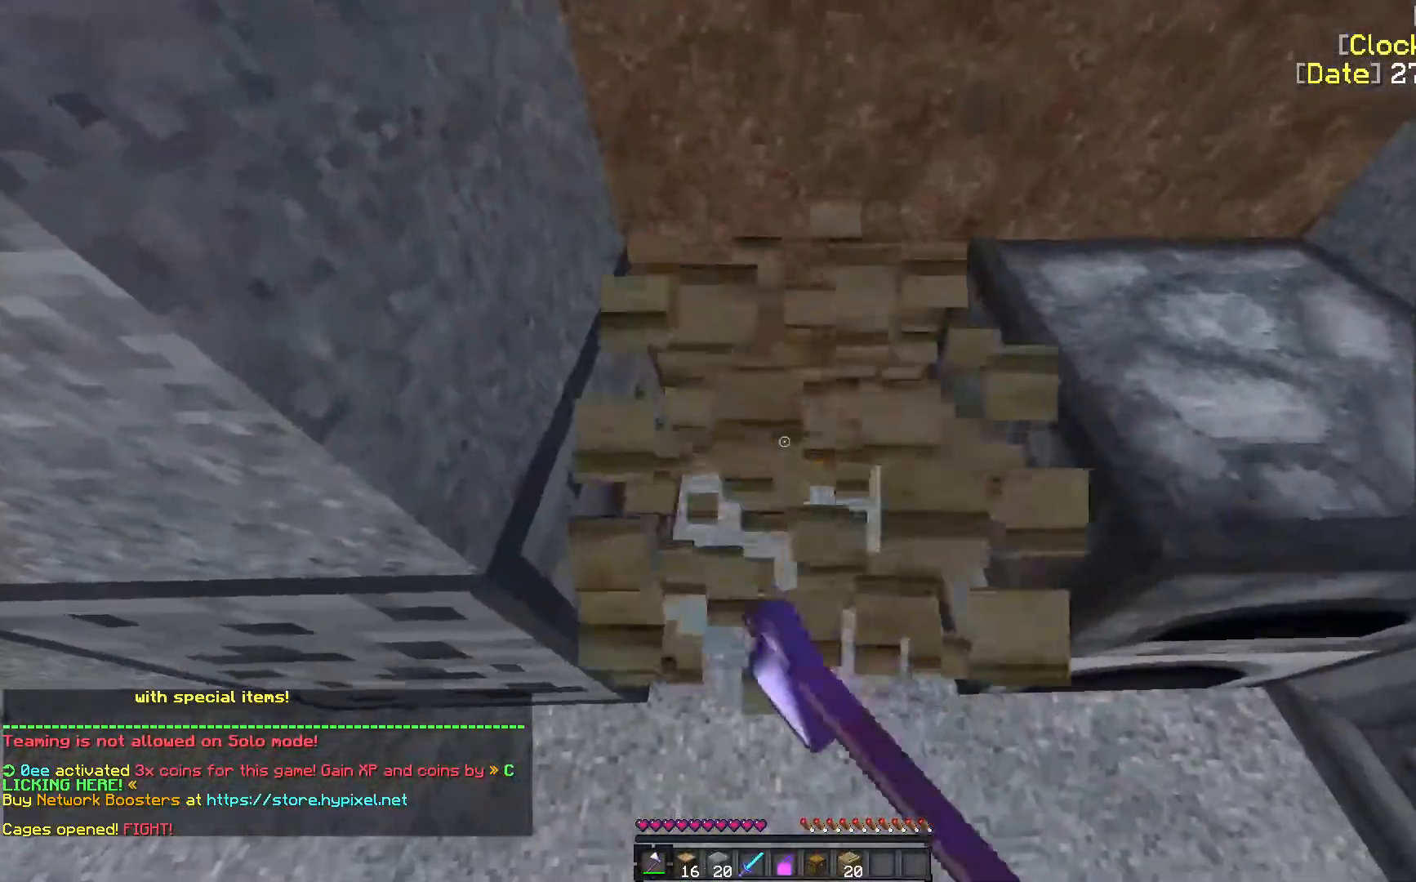
{"keys": ["w"], "mouse": [], "events": [[267, "mouse_left", "up"]]}
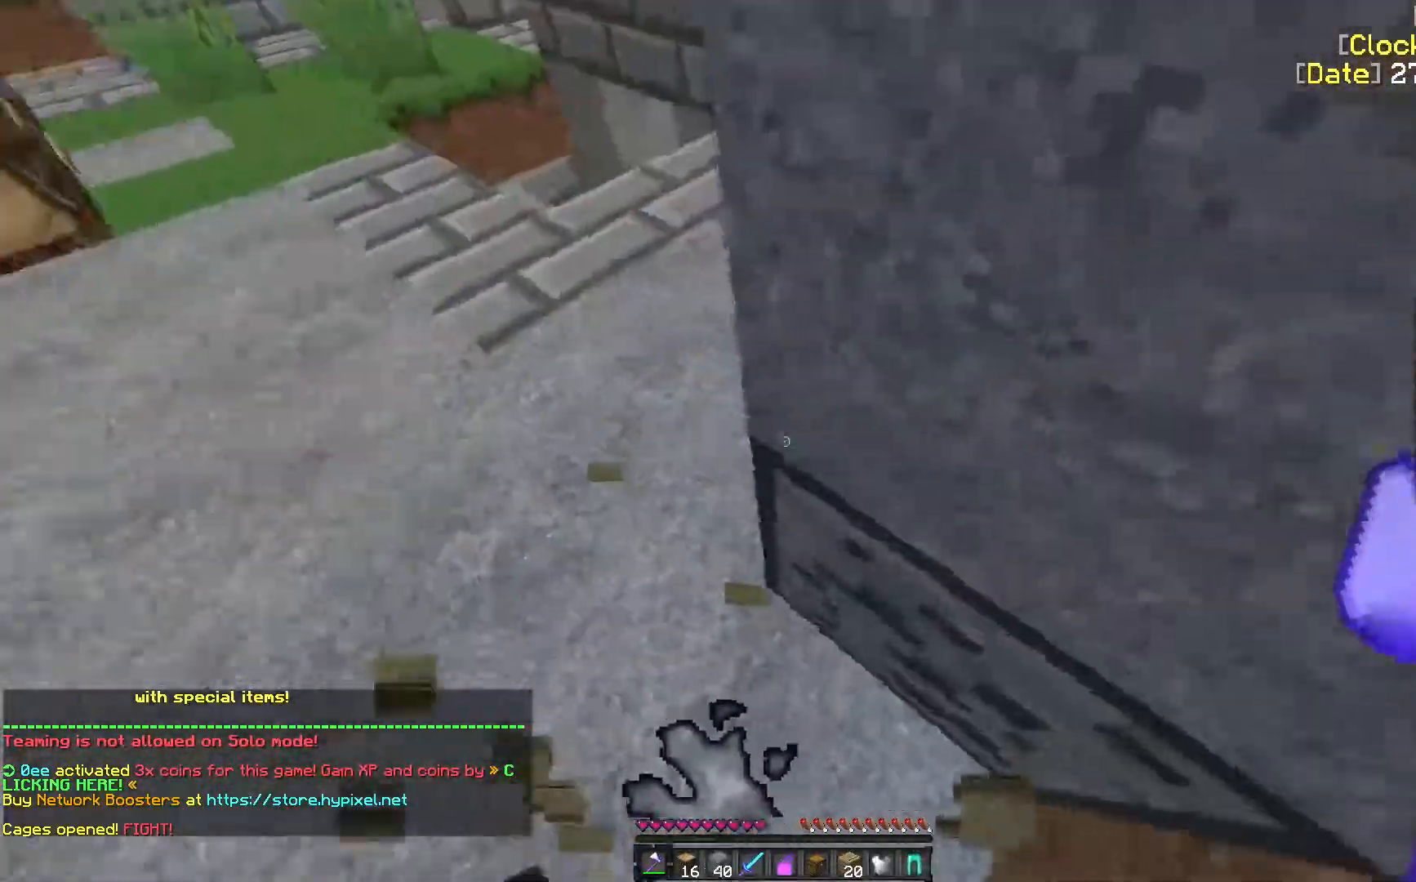
{"keys": ["a", "w"], "mouse": [], "events": [[67, "a", "down"]]}
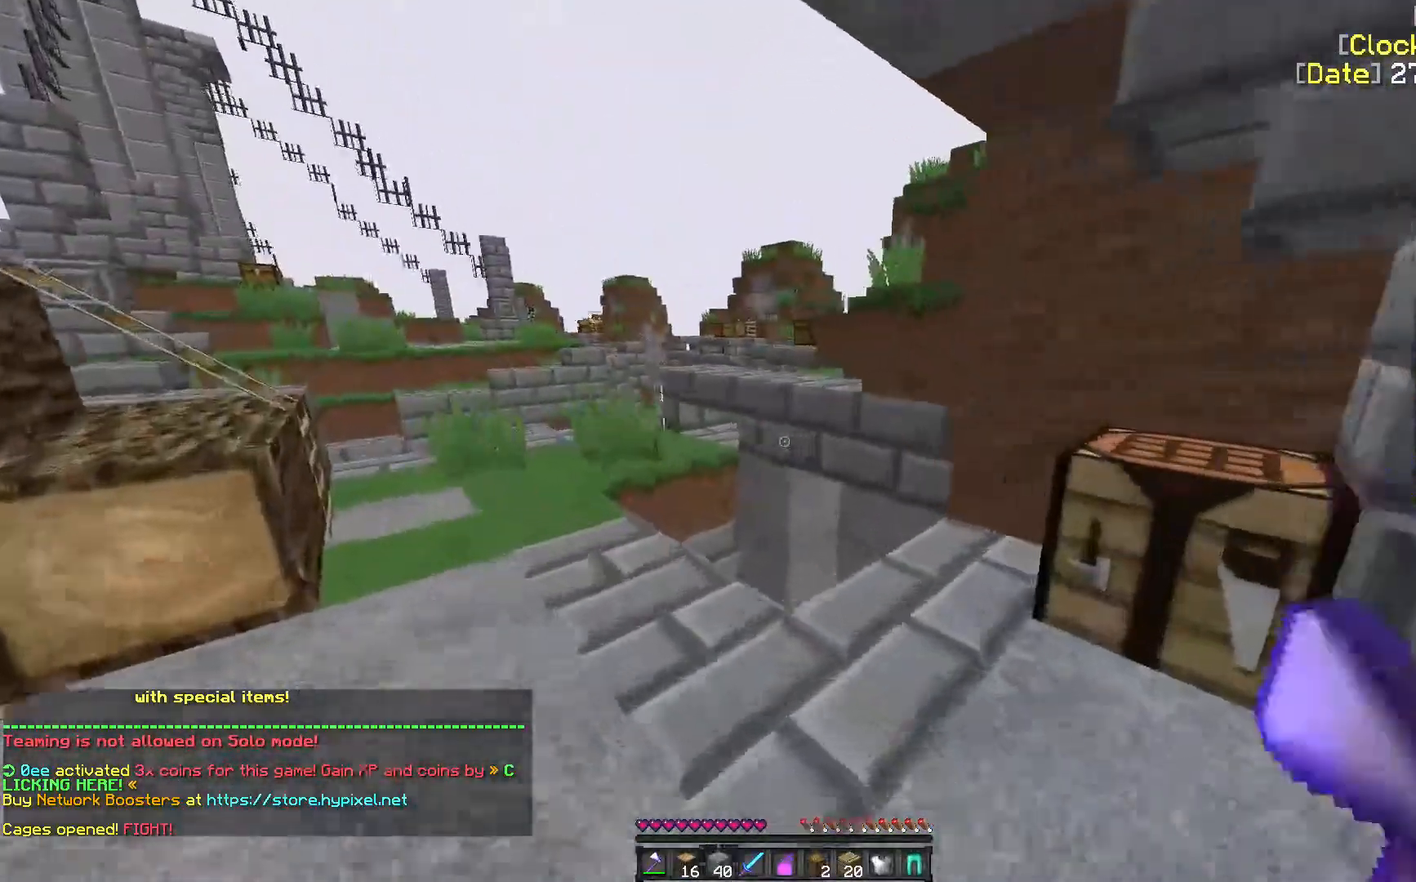
{"keys": ["a", "w"], "mouse": [], "events": []}
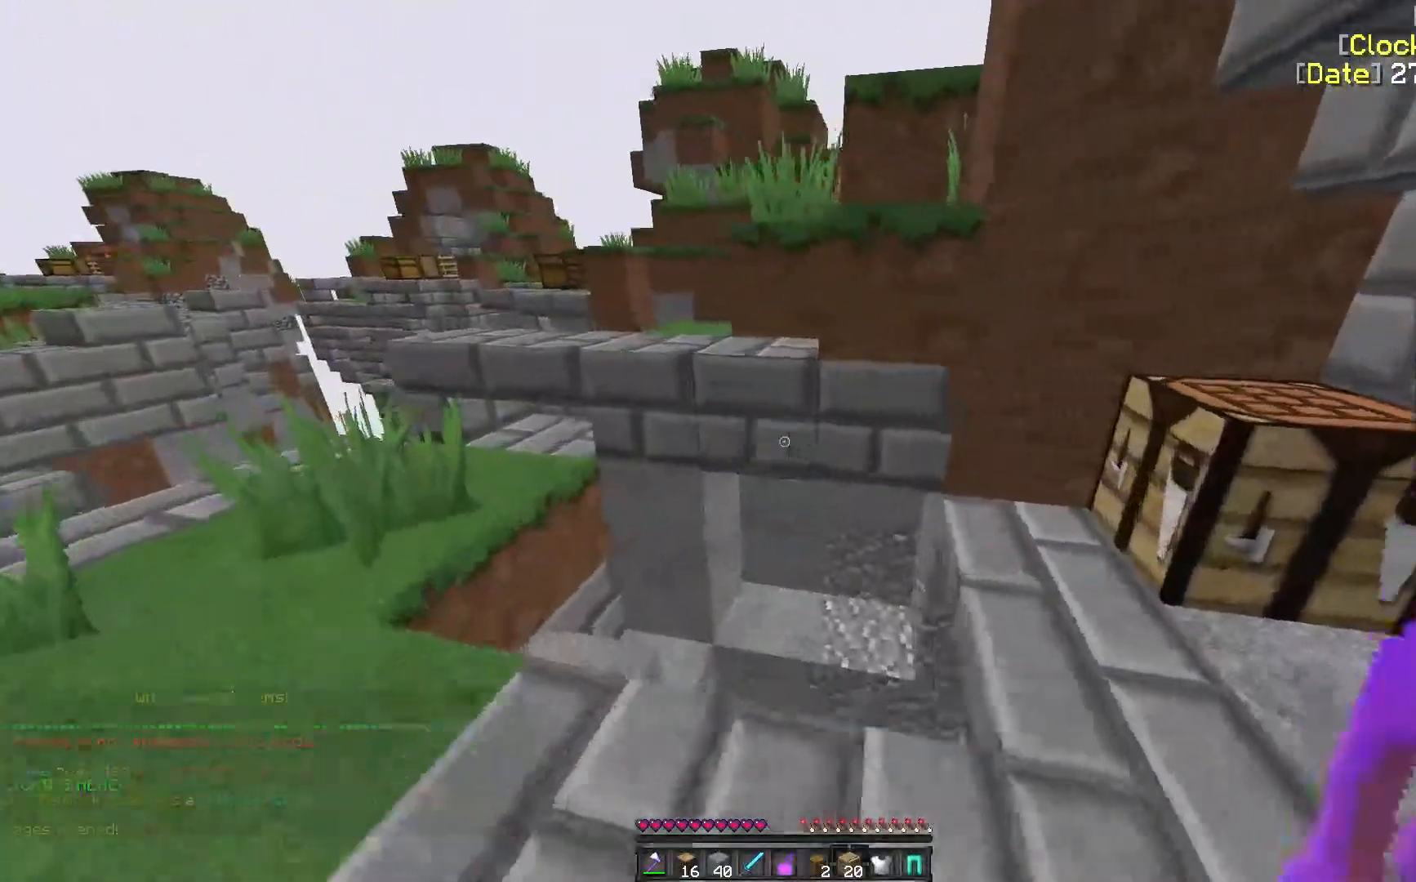
{"keys": [], "mouse": [], "events": [[350, "w", "up"], [400, "a", "up"]]}
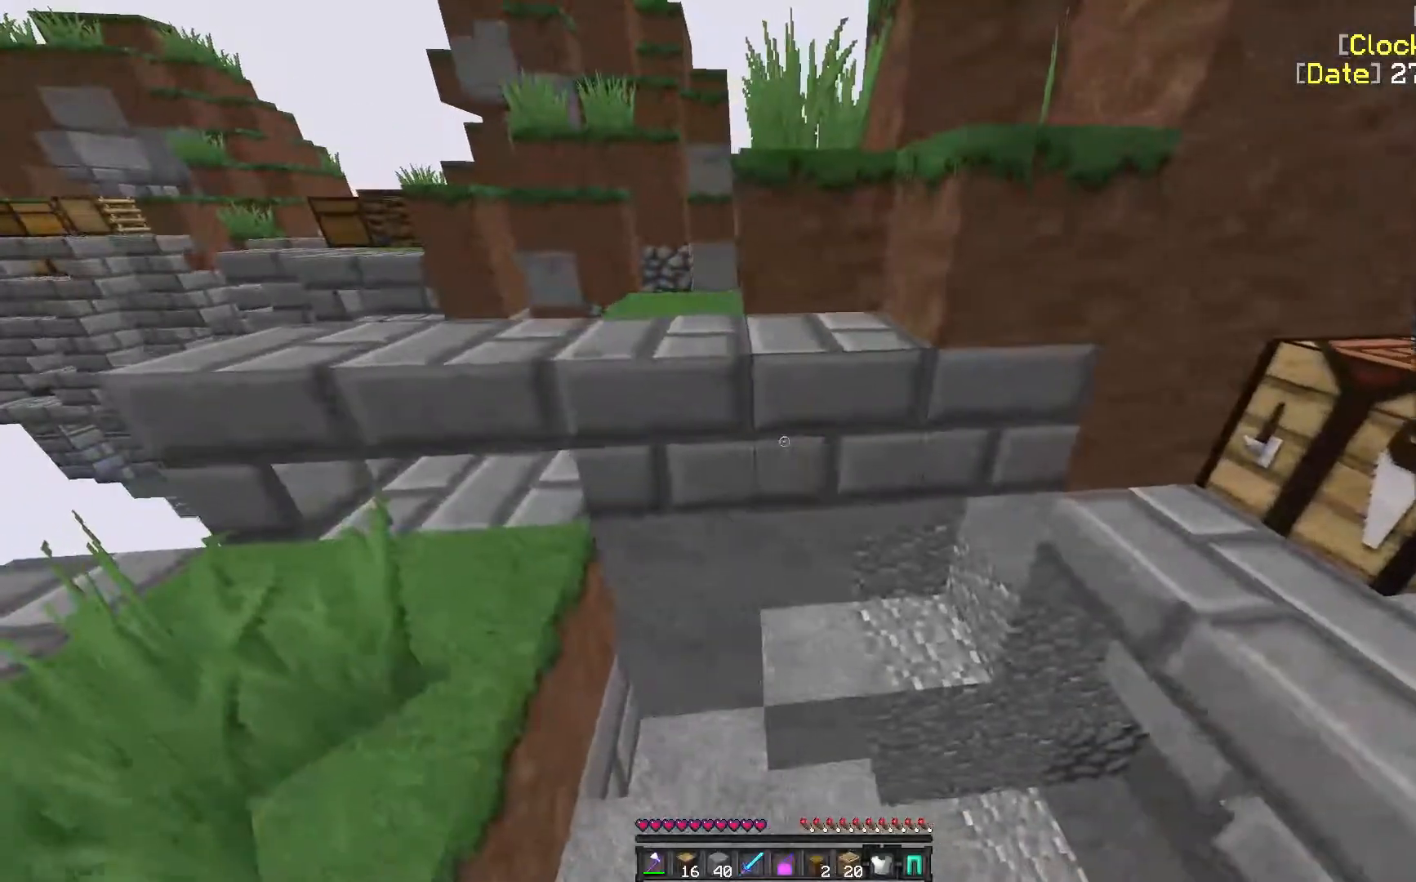
{"keys": [], "mouse": ["right"], "events": [[150, "mouse_right", "down"]]}